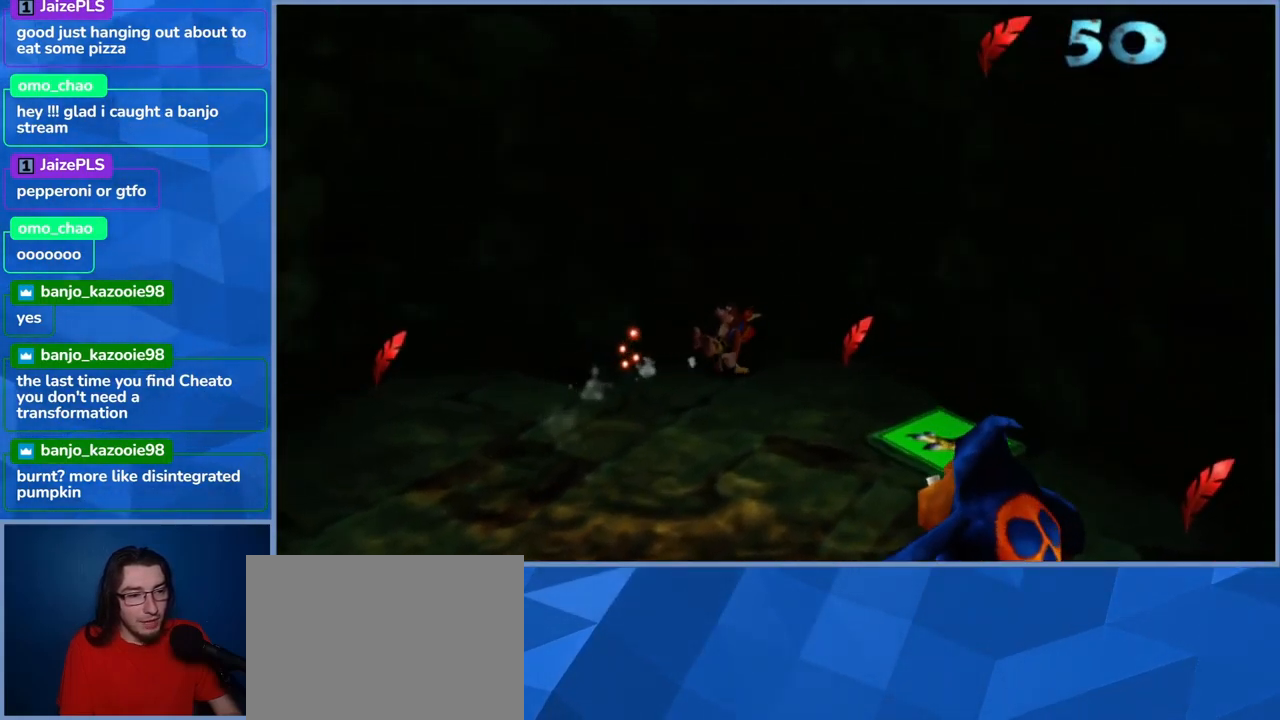
Gameplay with a controller (Xbox layout); each line is a JSON object with the inputs held at the frame after it. "events" lists button and stick changes between this image and that frame as [ms after this image, input, new state], when the widget could be followed in between. Not read: L3 R3.
{"buttons": ["L2"], "left_stick": "right", "right_stick": "center", "events": []}
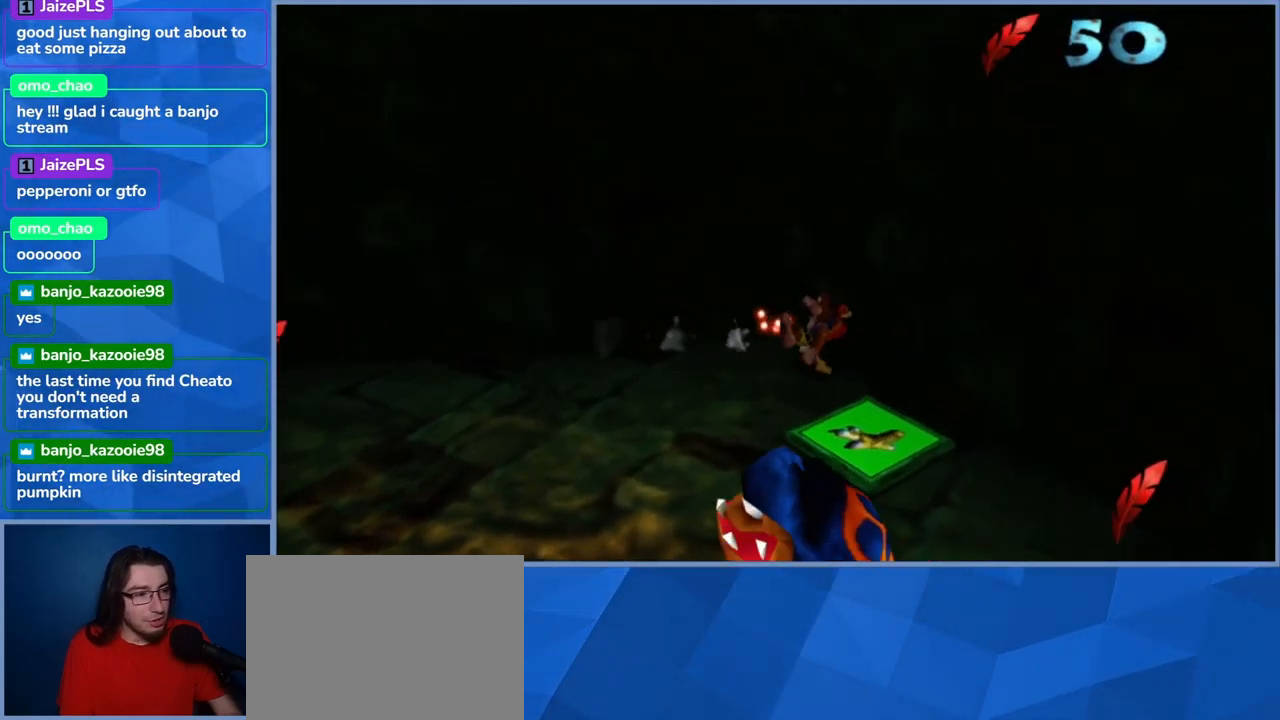
{"buttons": ["L2"], "left_stick": "down-right", "right_stick": "center", "events": [[184, "left_stick", "down-right"]]}
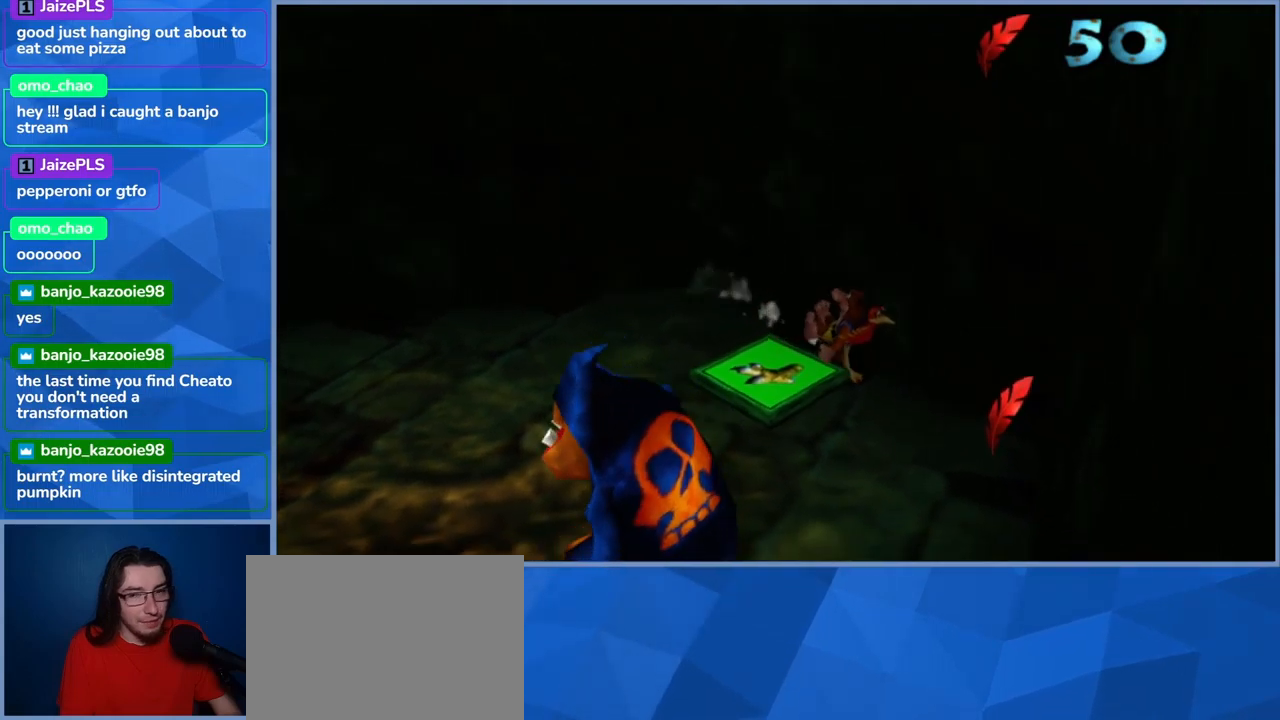
{"buttons": ["L2"], "left_stick": "down", "right_stick": "center", "events": [[417, "left_stick", "down"]]}
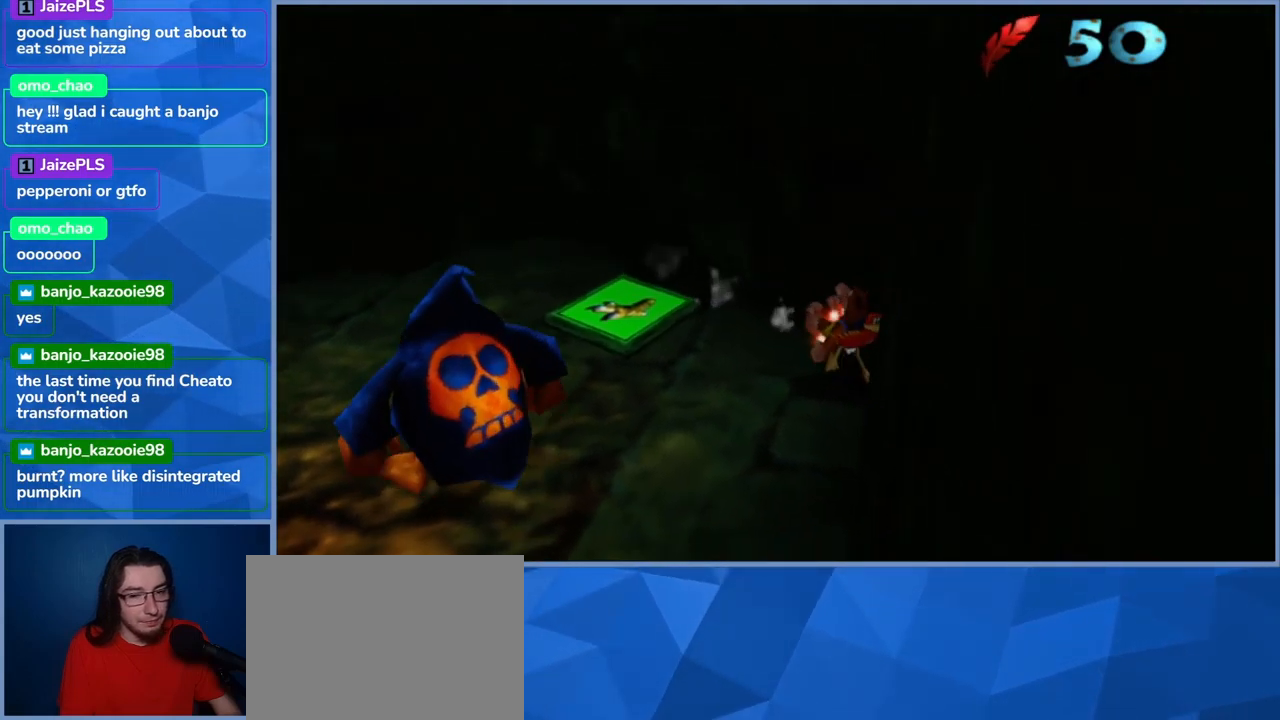
{"buttons": ["L2"], "left_stick": "left", "right_stick": "left", "events": [[34, "left_stick", "down-left"], [384, "left_stick", "left"], [467, "right_stick", "left"]]}
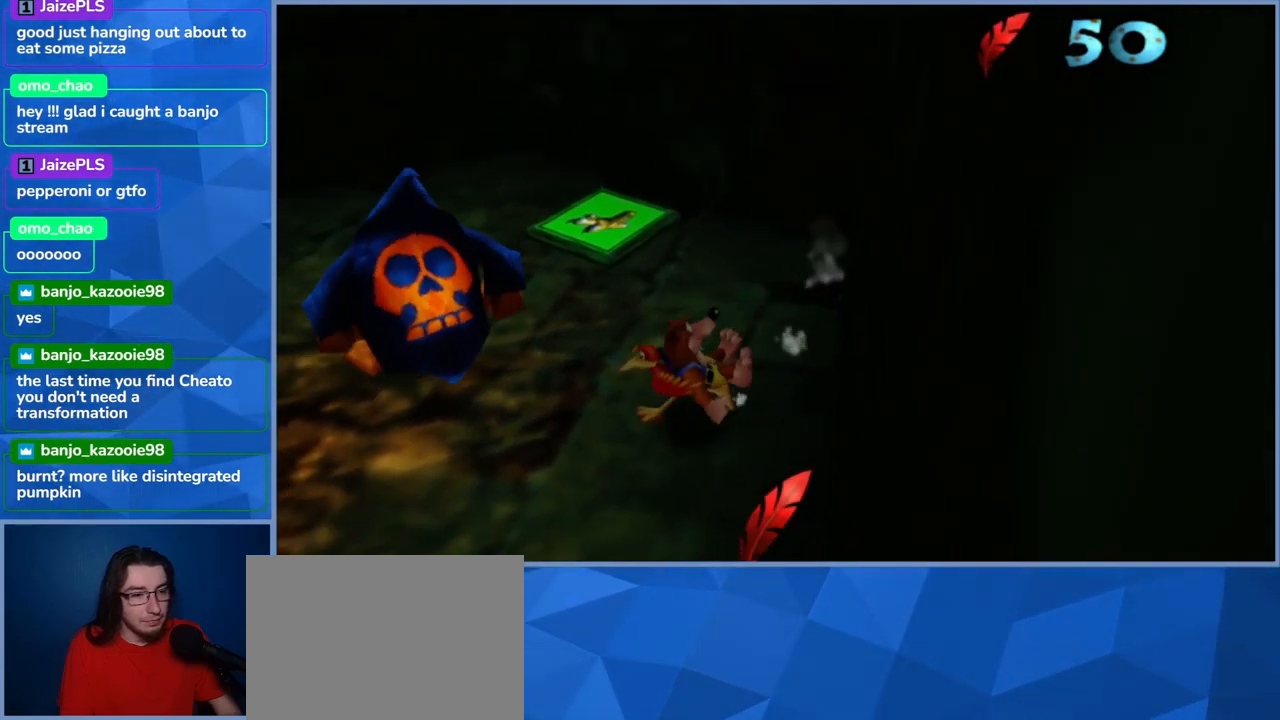
{"buttons": ["L2"], "left_stick": "left", "right_stick": "center", "events": [[300, "right_stick", "center"]]}
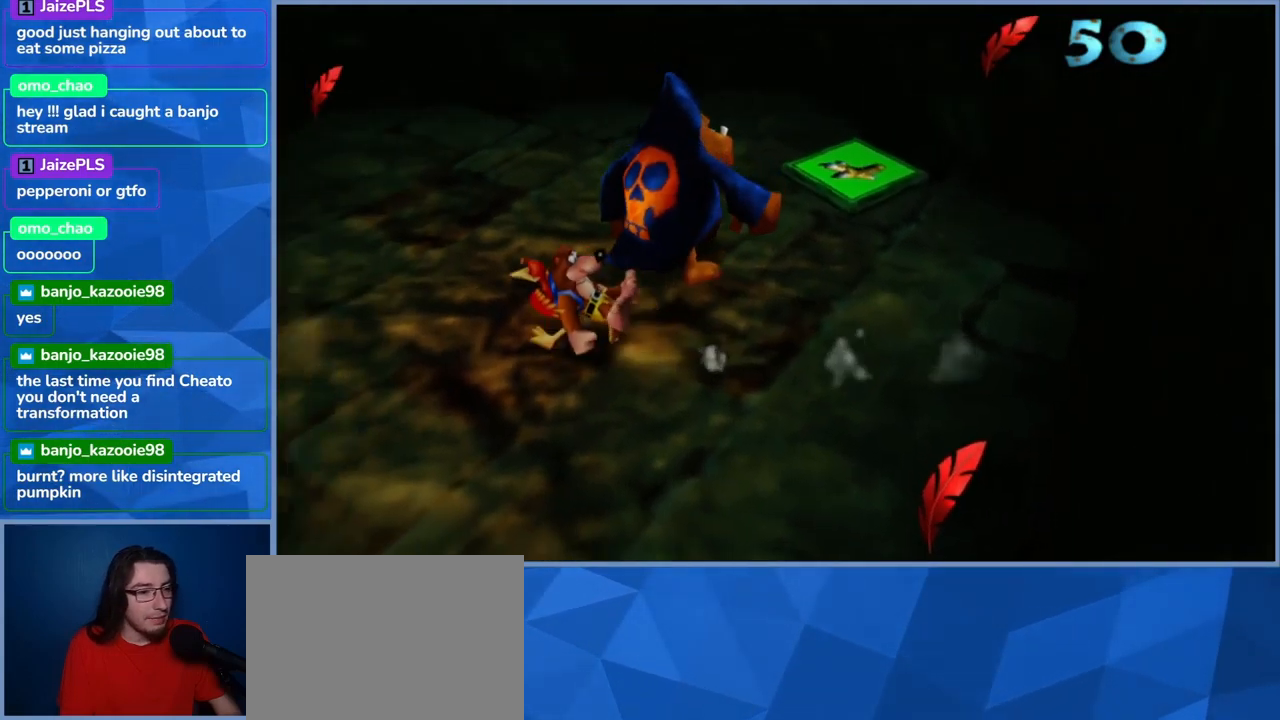
{"buttons": ["L2"], "left_stick": "left", "right_stick": "center", "events": [[50, "left_stick", "down-left"], [284, "left_stick", "left"]]}
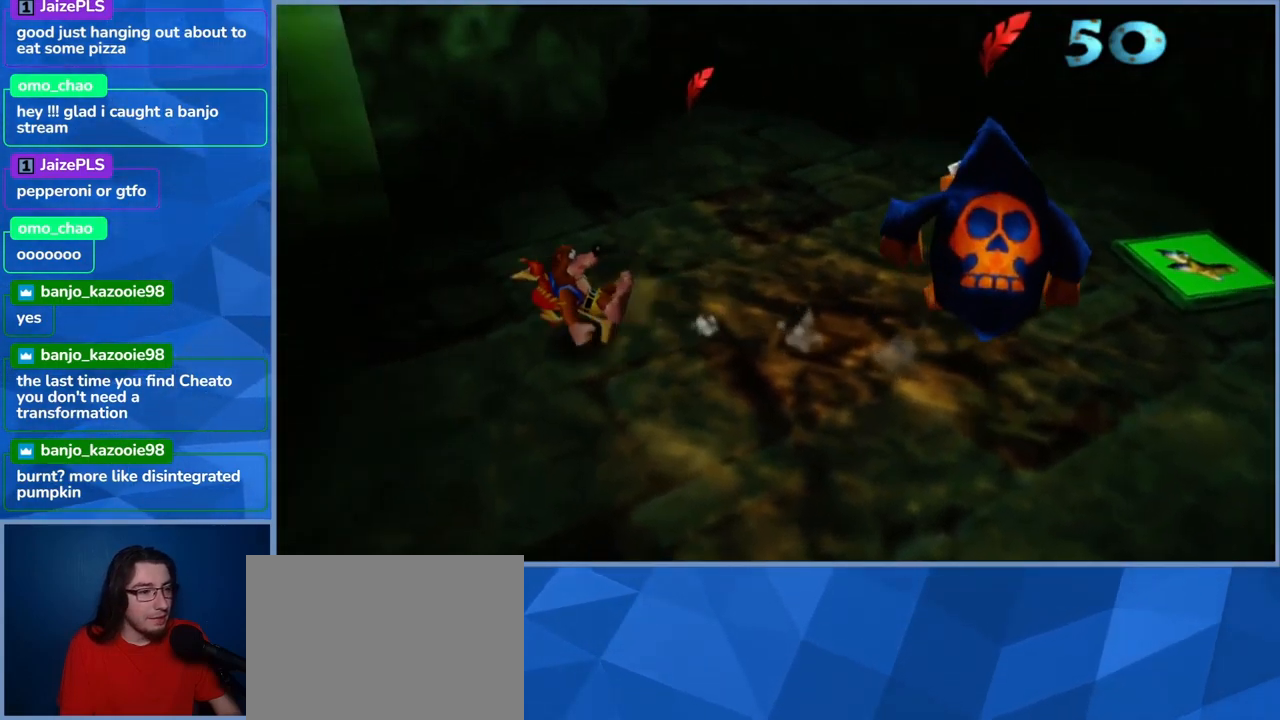
{"buttons": ["L2"], "left_stick": "up", "right_stick": "center", "events": [[167, "left_stick", "up-left"], [334, "left_stick", "up"]]}
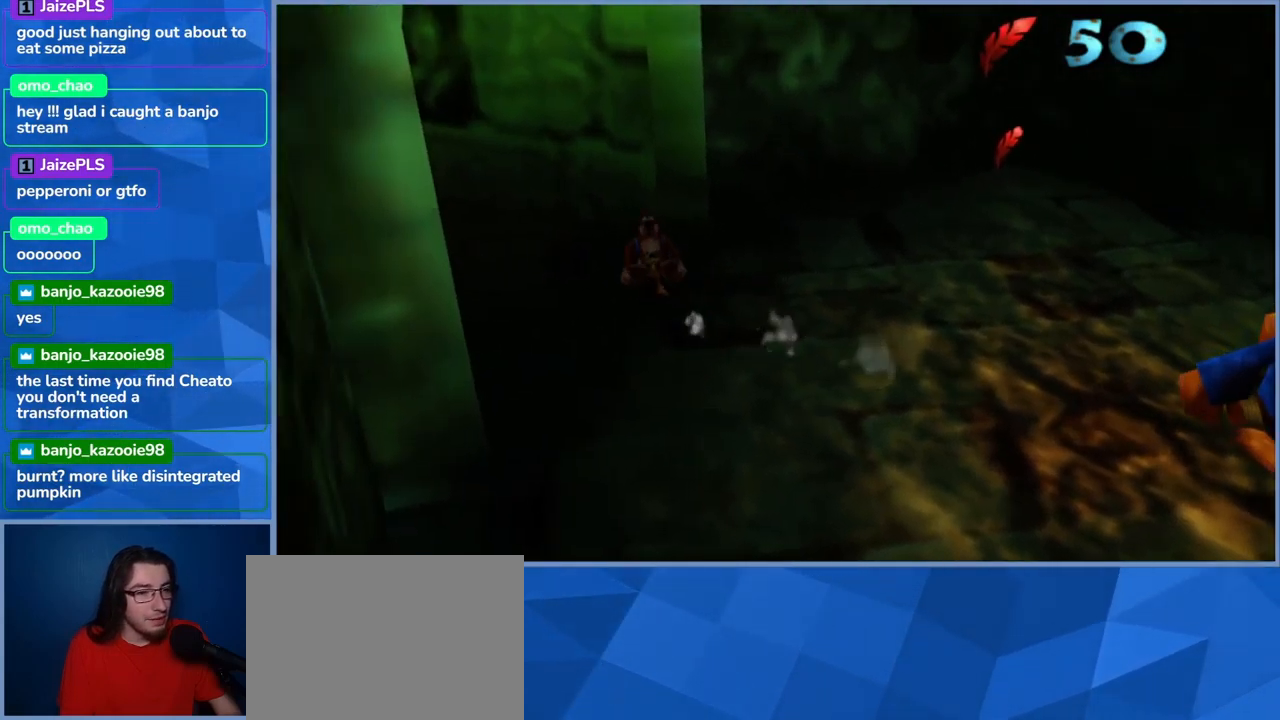
{"buttons": ["L2"], "left_stick": "up-left", "right_stick": "center", "events": [[200, "left_stick", "up-left"]]}
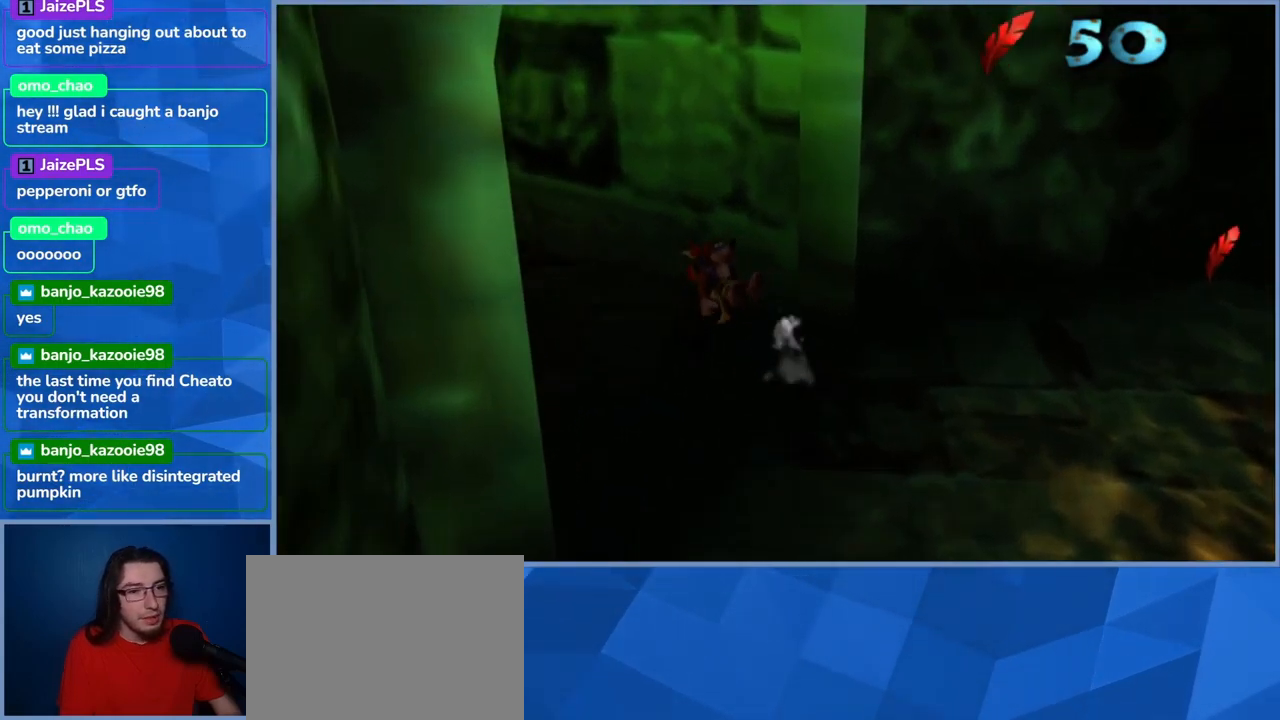
{"buttons": ["L2"], "left_stick": "up-left", "right_stick": "center", "events": []}
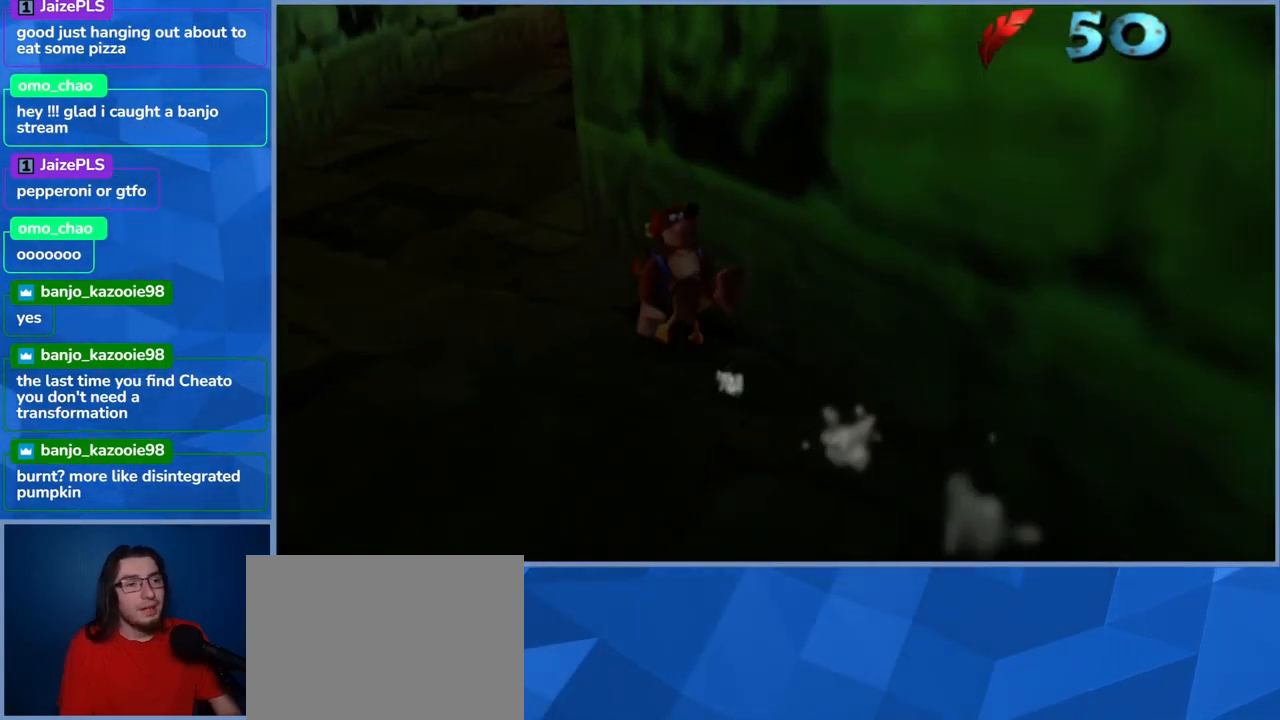
{"buttons": ["L2"], "left_stick": "up", "right_stick": "center", "events": [[234, "left_stick", "up"]]}
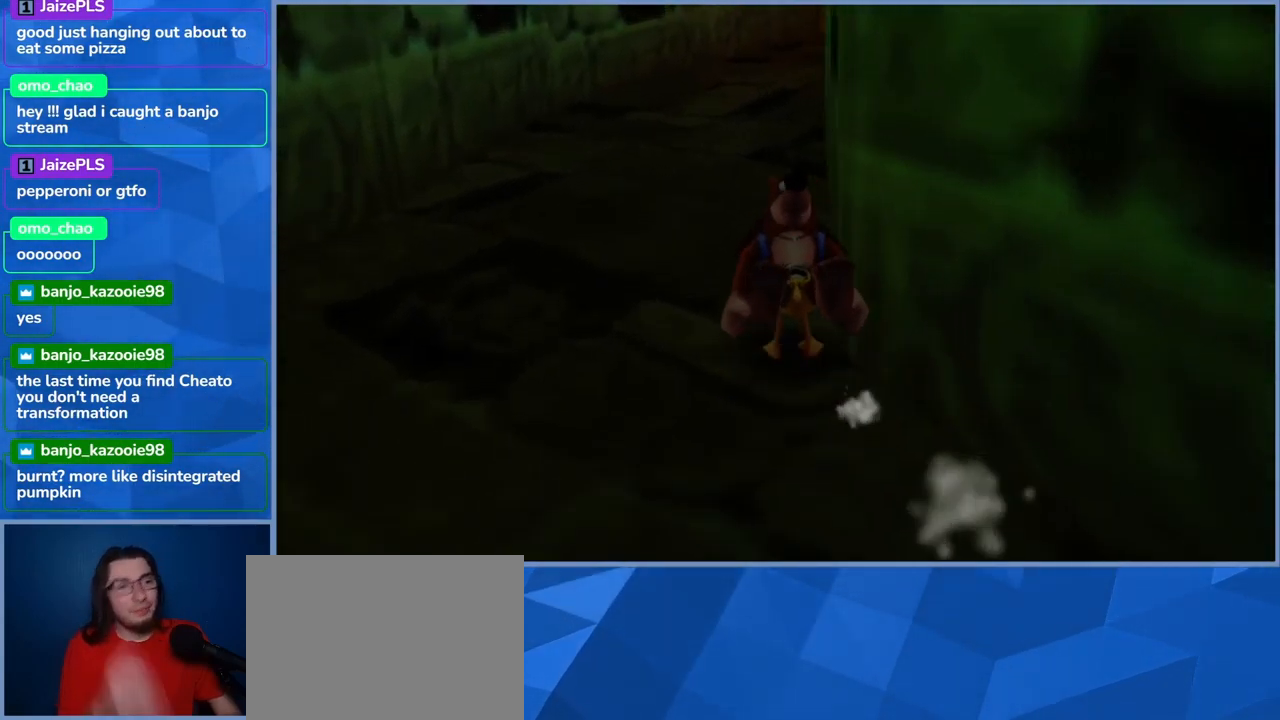
{"buttons": ["L2"], "left_stick": "up", "right_stick": "center", "events": []}
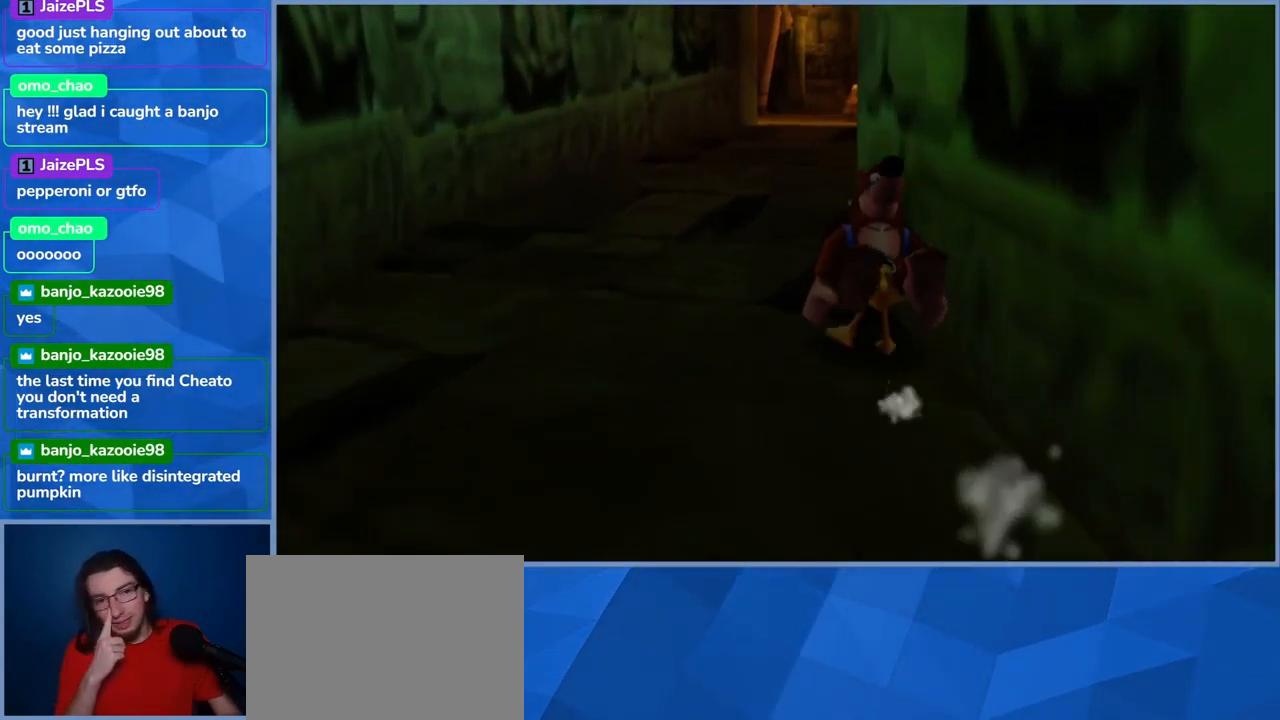
{"buttons": ["L2"], "left_stick": "up-left", "right_stick": "center", "events": [[383, "left_stick", "up-left"]]}
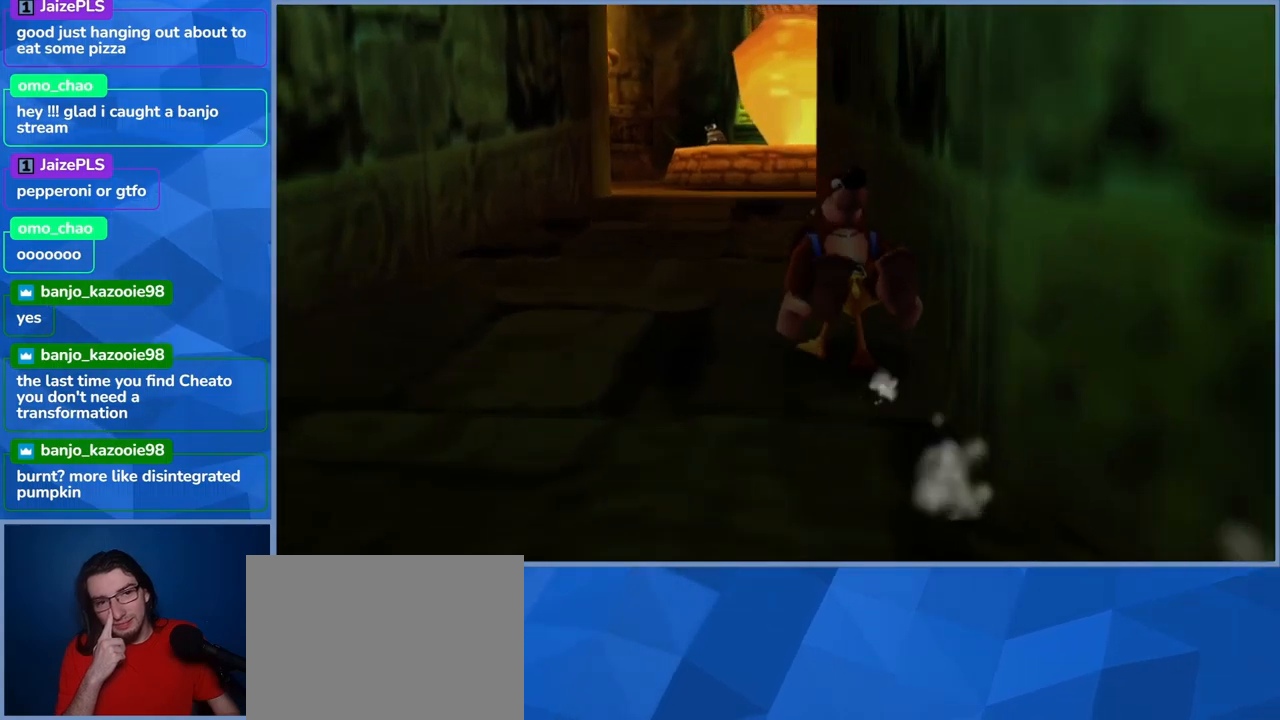
{"buttons": ["L2"], "left_stick": "up-left", "right_stick": "center", "events": []}
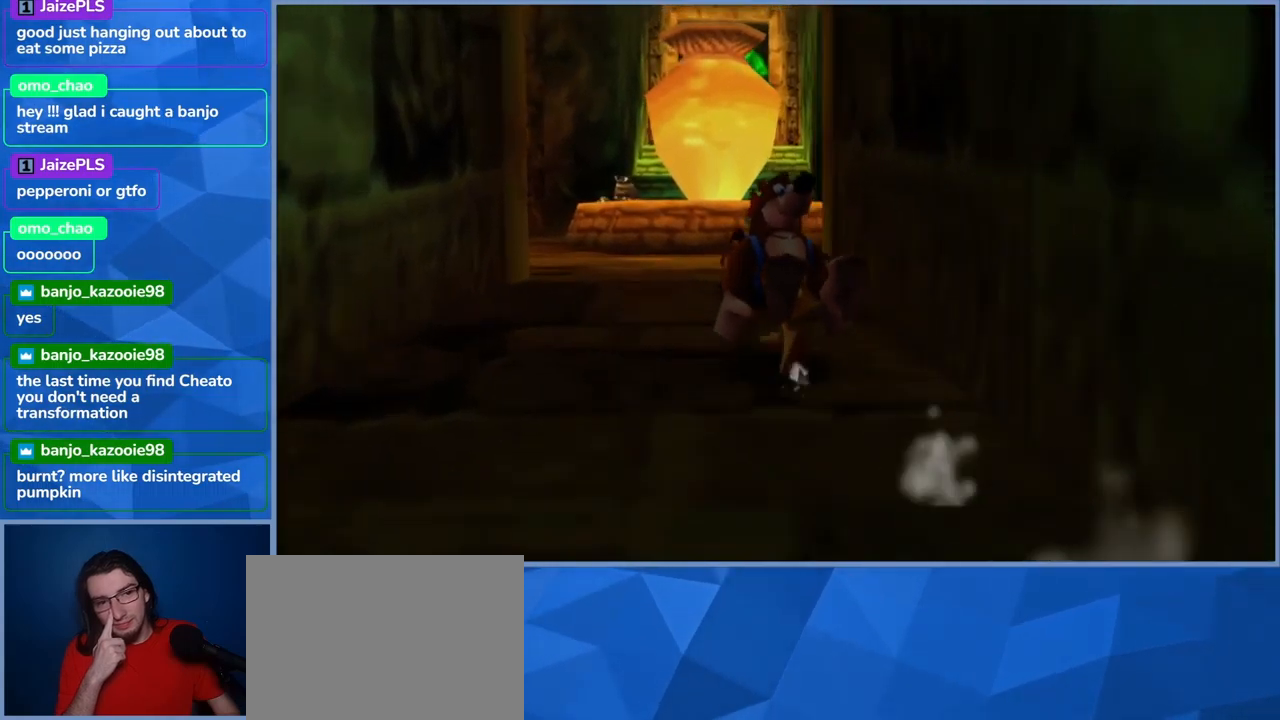
{"buttons": ["L2"], "left_stick": "up-left", "right_stick": "center", "events": []}
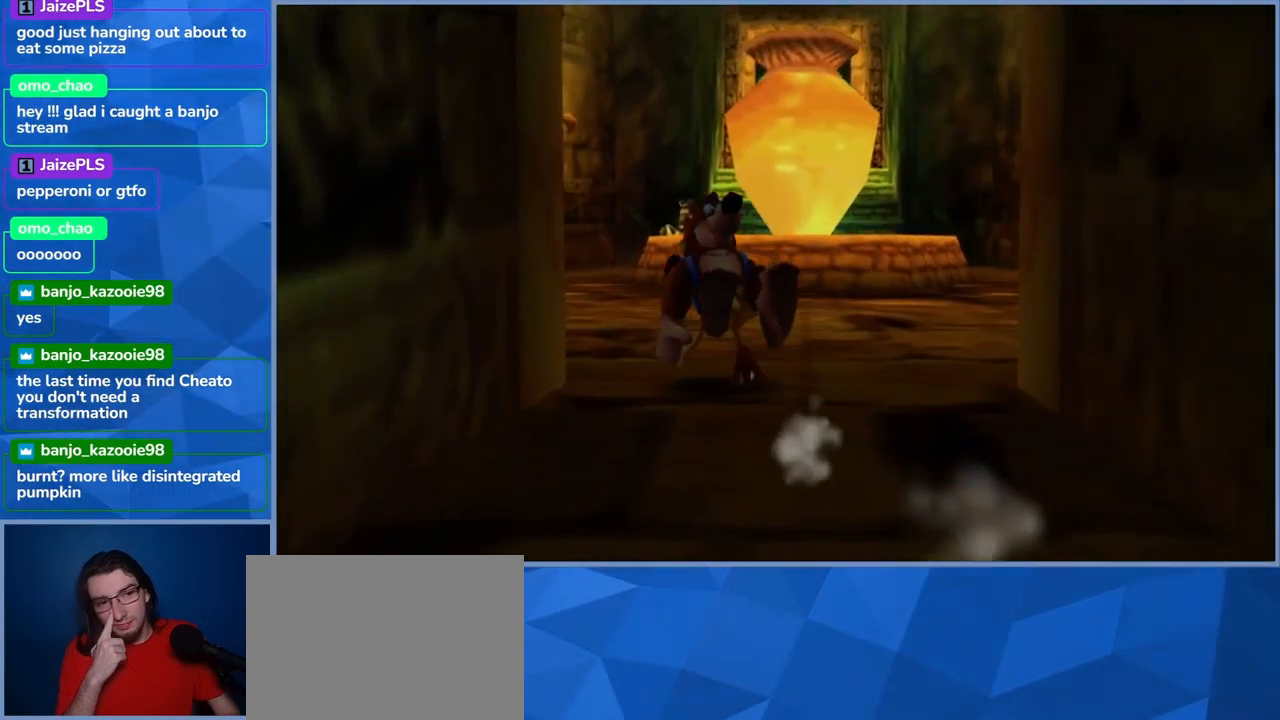
{"buttons": ["L2"], "left_stick": "up-left", "right_stick": "center", "events": []}
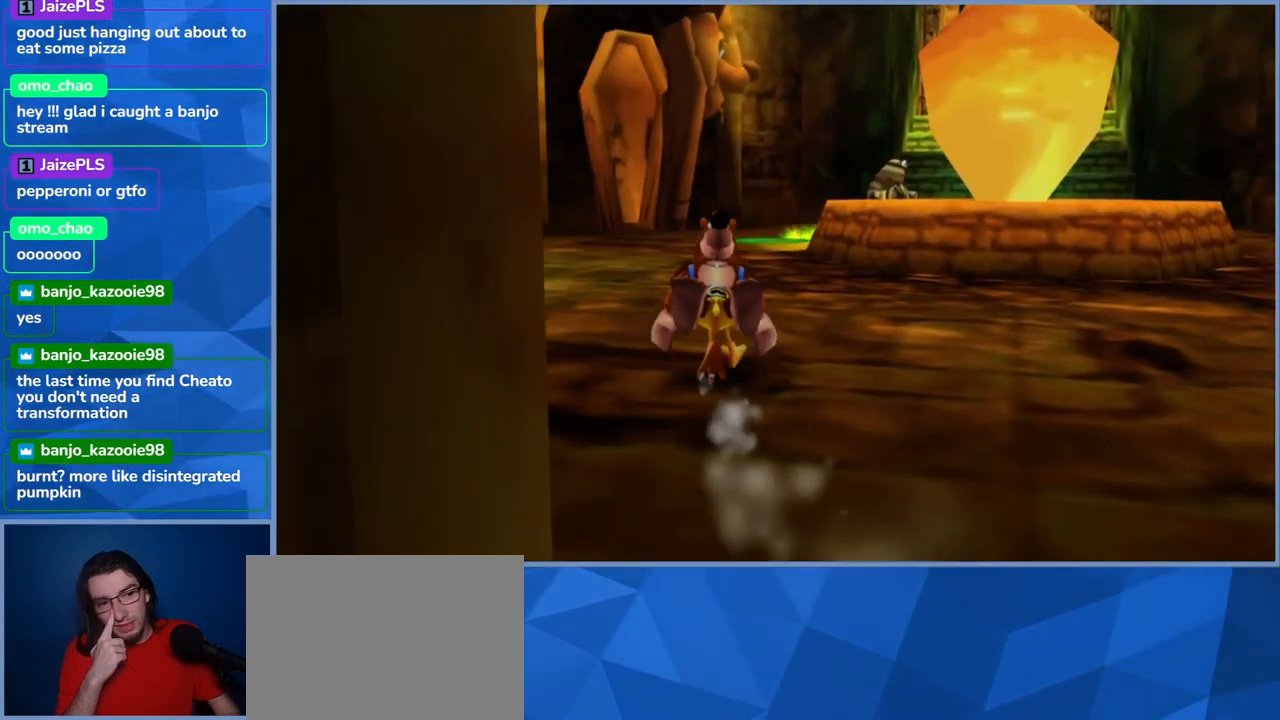
{"buttons": ["L2"], "left_stick": "up-left", "right_stick": "center", "events": []}
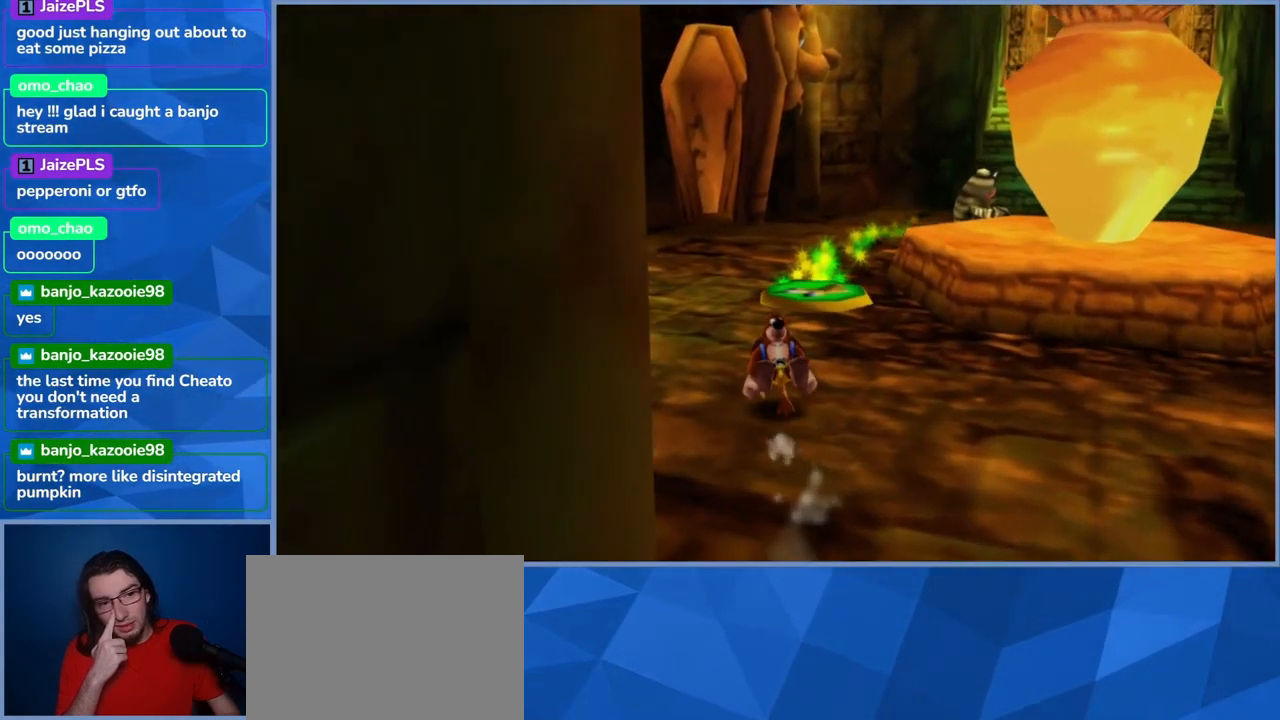
{"buttons": ["L2"], "left_stick": "up-left", "right_stick": "center", "events": []}
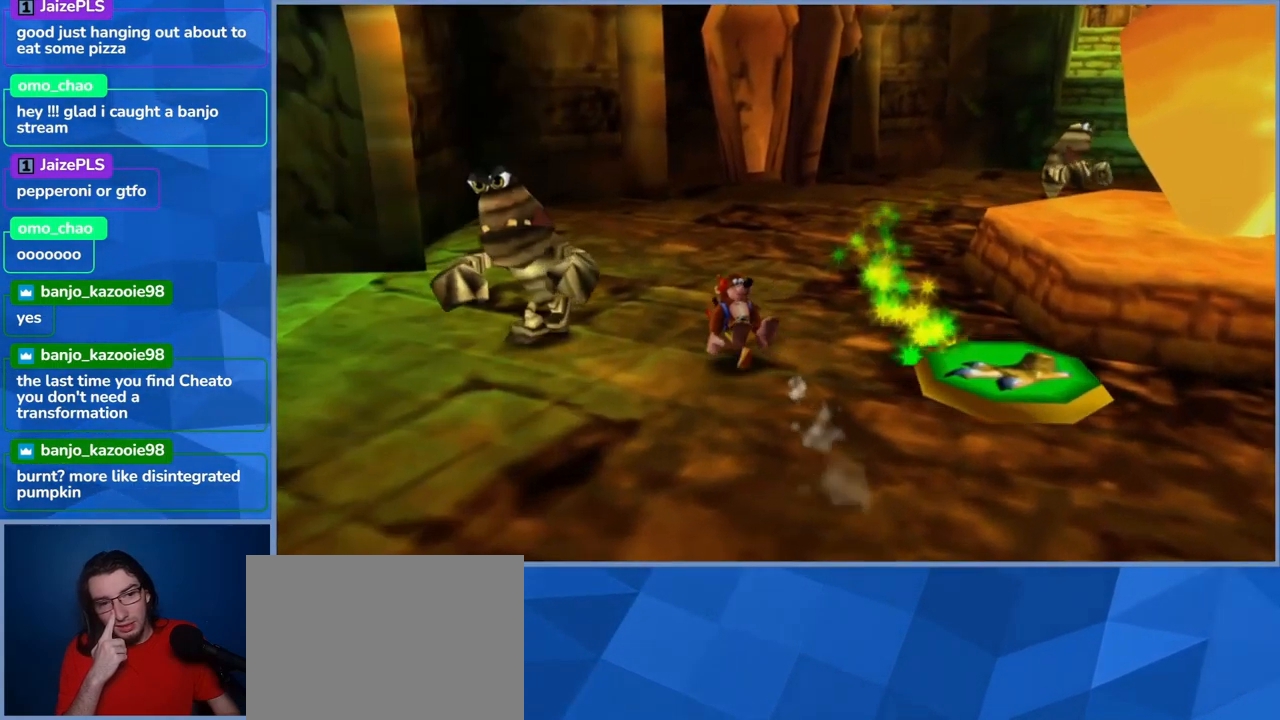
{"buttons": ["L2"], "left_stick": "up", "right_stick": "center", "events": [[367, "left_stick", "up"]]}
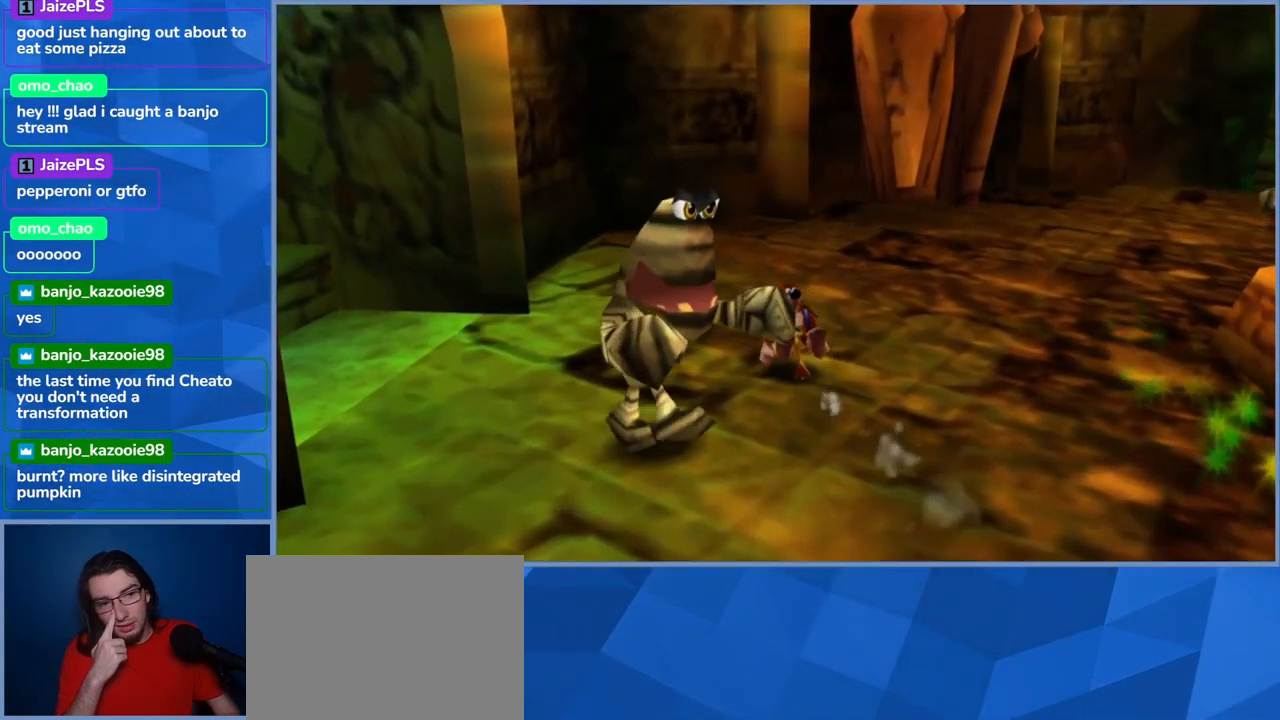
{"buttons": ["L2"], "left_stick": "up-left", "right_stick": "center", "events": [[317, "left_stick", "up-left"]]}
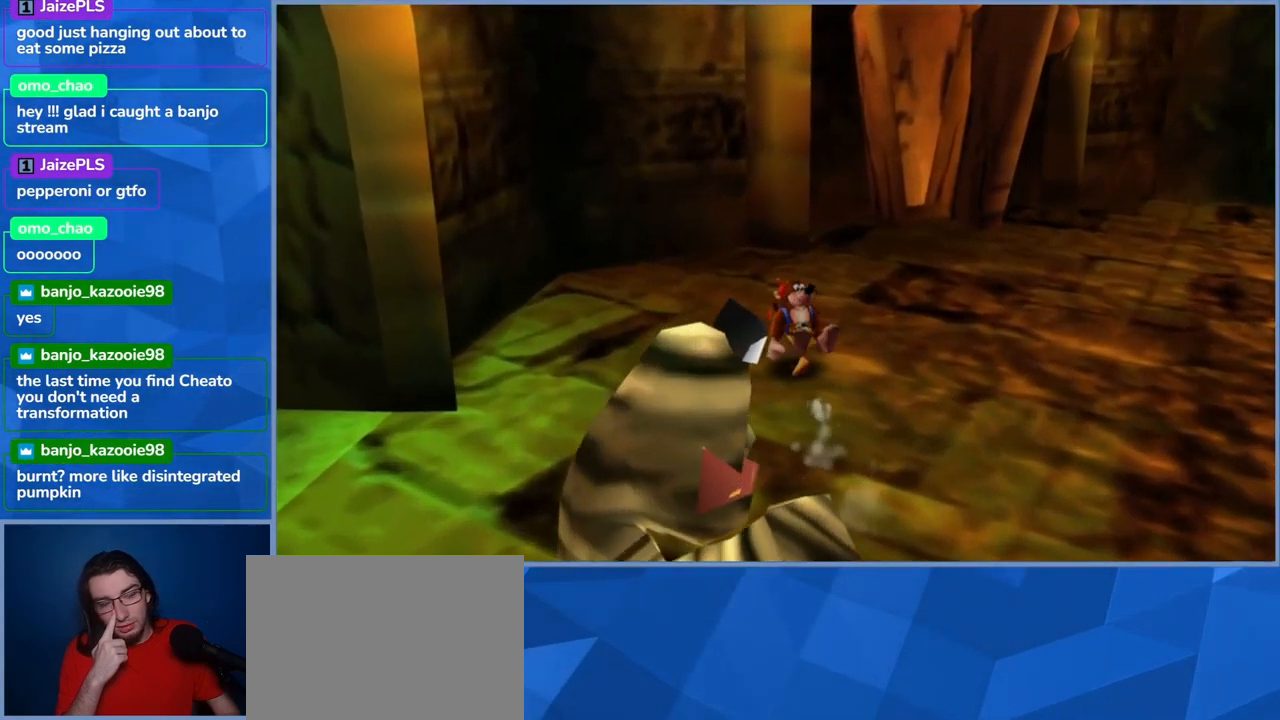
{"buttons": ["L2"], "left_stick": "left", "right_stick": "center", "events": [[17, "left_stick", "left"]]}
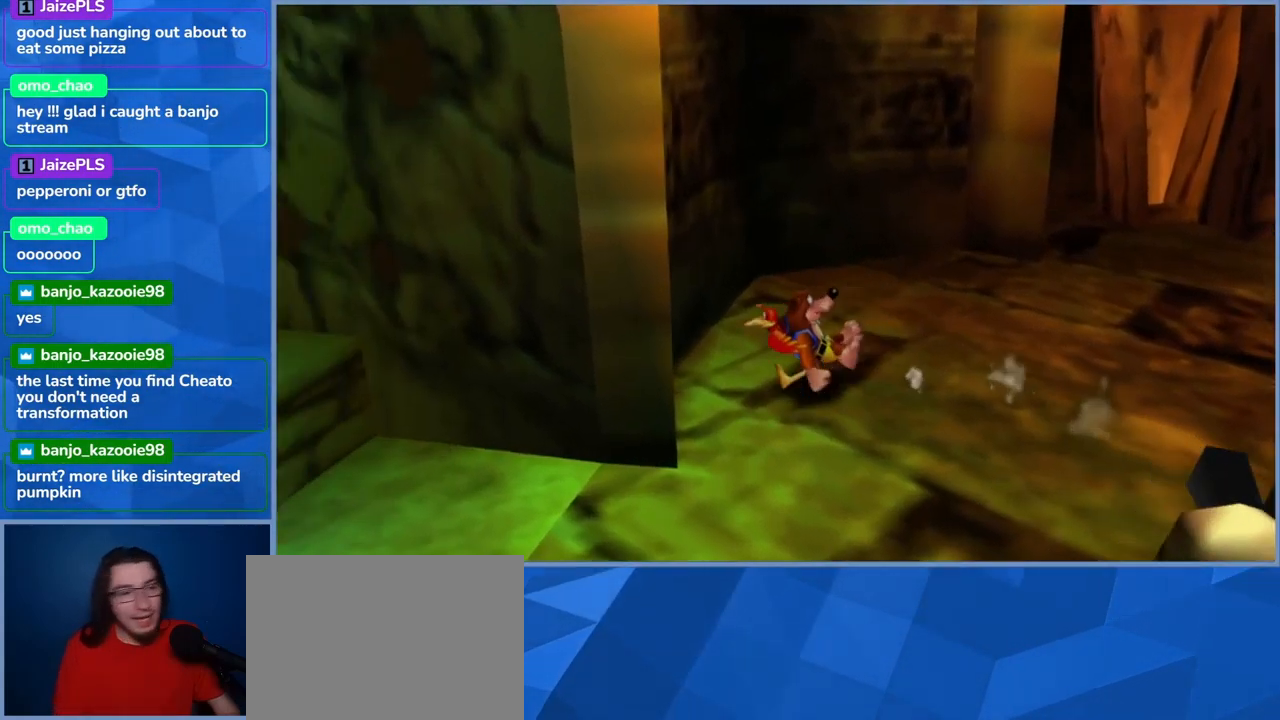
{"buttons": ["L2"], "left_stick": "down-left", "right_stick": "center", "events": [[367, "left_stick", "down-left"]]}
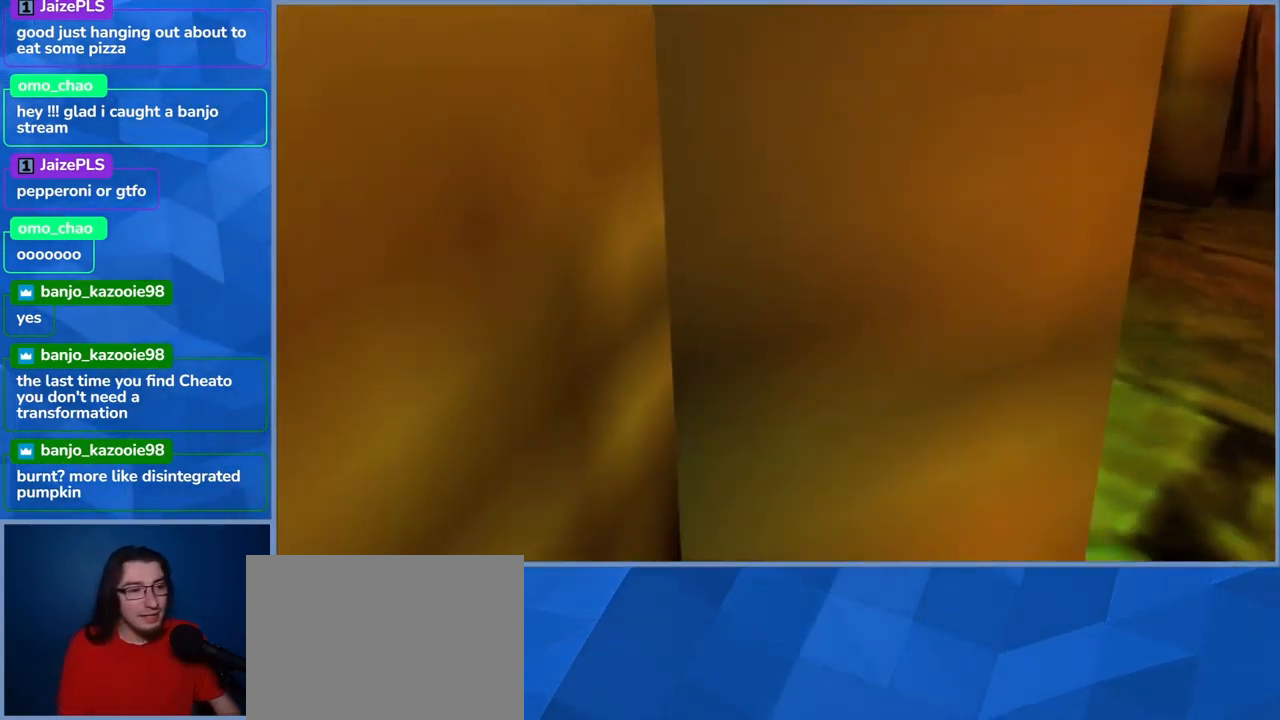
{"buttons": ["L2"], "left_stick": "left", "right_stick": "center", "events": [[100, "left_stick", "down"], [334, "left_stick", "down-left"], [434, "left_stick", "left"]]}
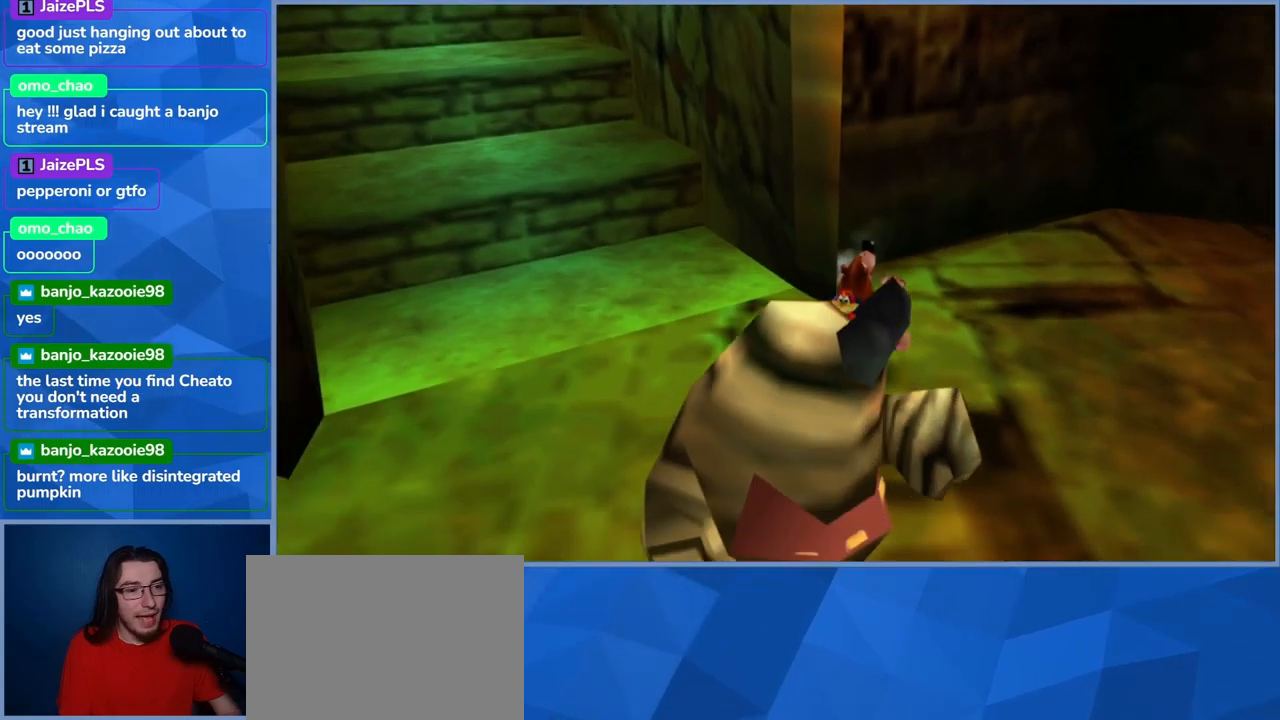
{"buttons": ["L2"], "left_stick": "up-left", "right_stick": "center", "events": [[150, "left_stick", "up-left"]]}
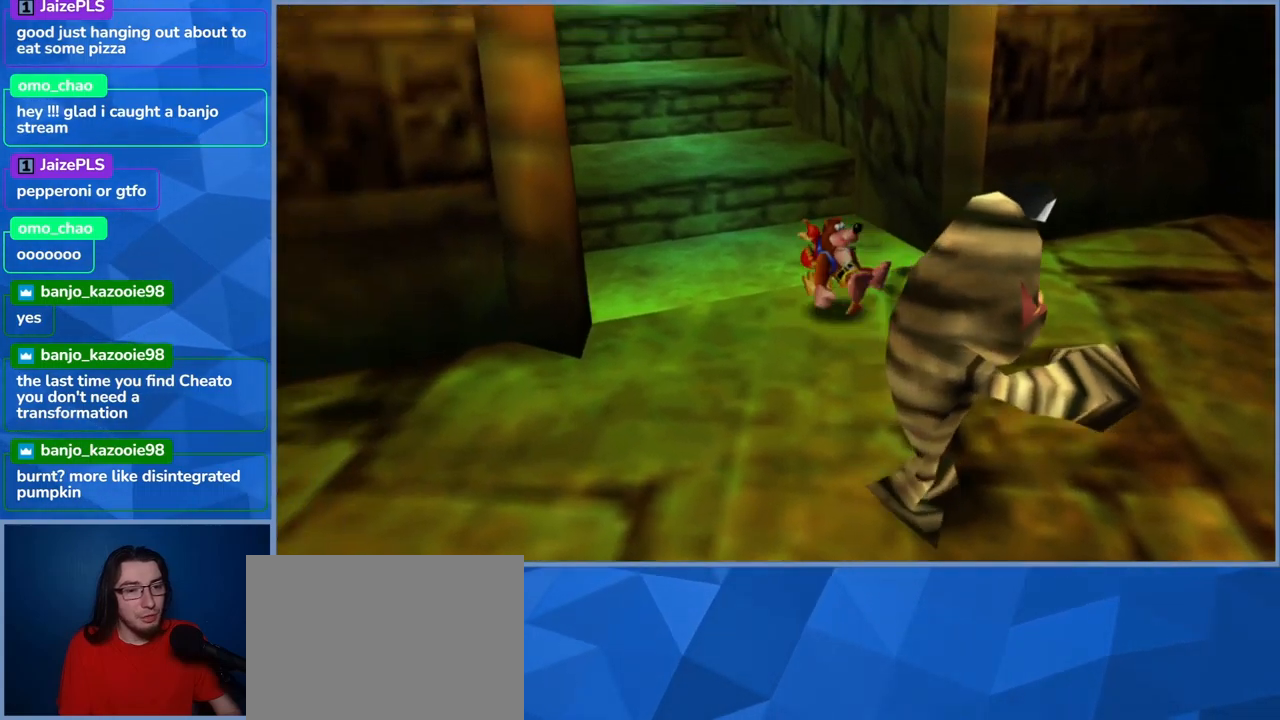
{"buttons": ["L2"], "left_stick": "up", "right_stick": "center", "events": [[133, "A", "down"], [367, "left_stick", "up"], [383, "A", "up"]]}
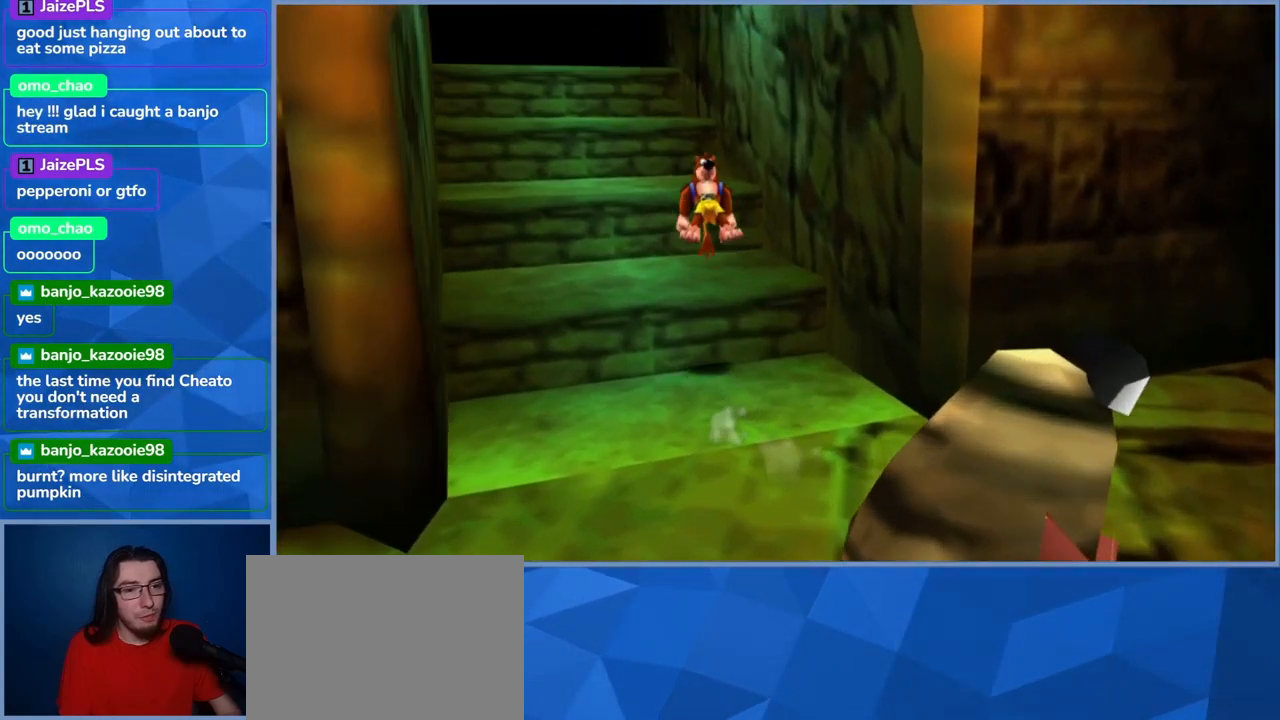
{"buttons": ["A", "L2"], "left_stick": "up-left", "right_stick": "center", "events": [[233, "left_stick", "up-left"], [350, "A", "down"]]}
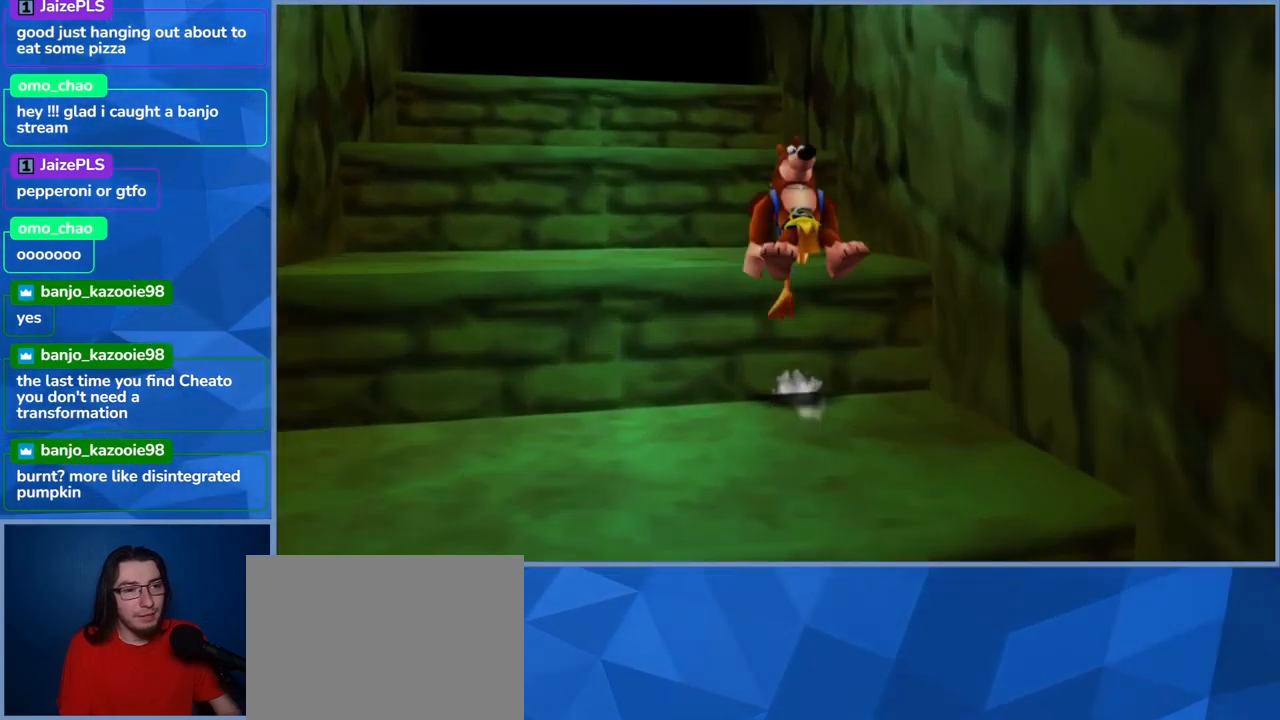
{"buttons": ["A", "L2"], "left_stick": "up-left", "right_stick": "center", "events": [[17, "A", "up"], [467, "A", "down"]]}
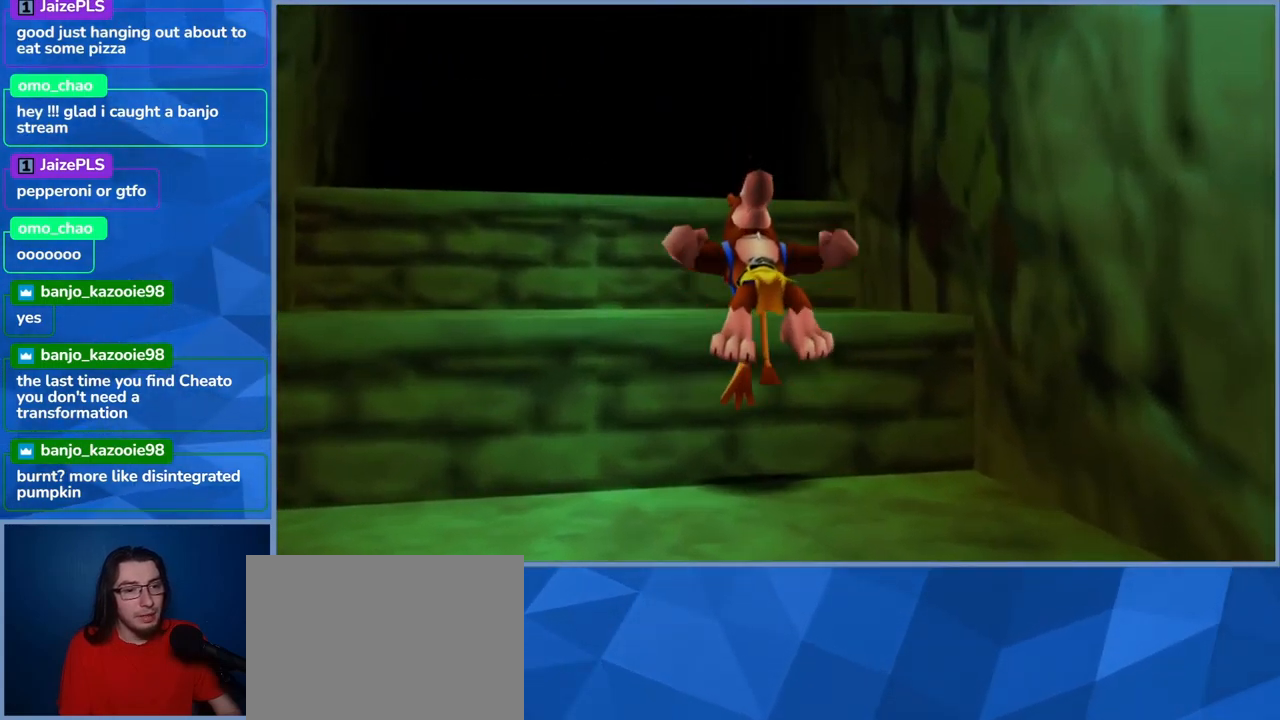
{"buttons": ["A", "L2"], "left_stick": "up-left", "right_stick": "center", "events": [[117, "A", "up"], [433, "A", "down"]]}
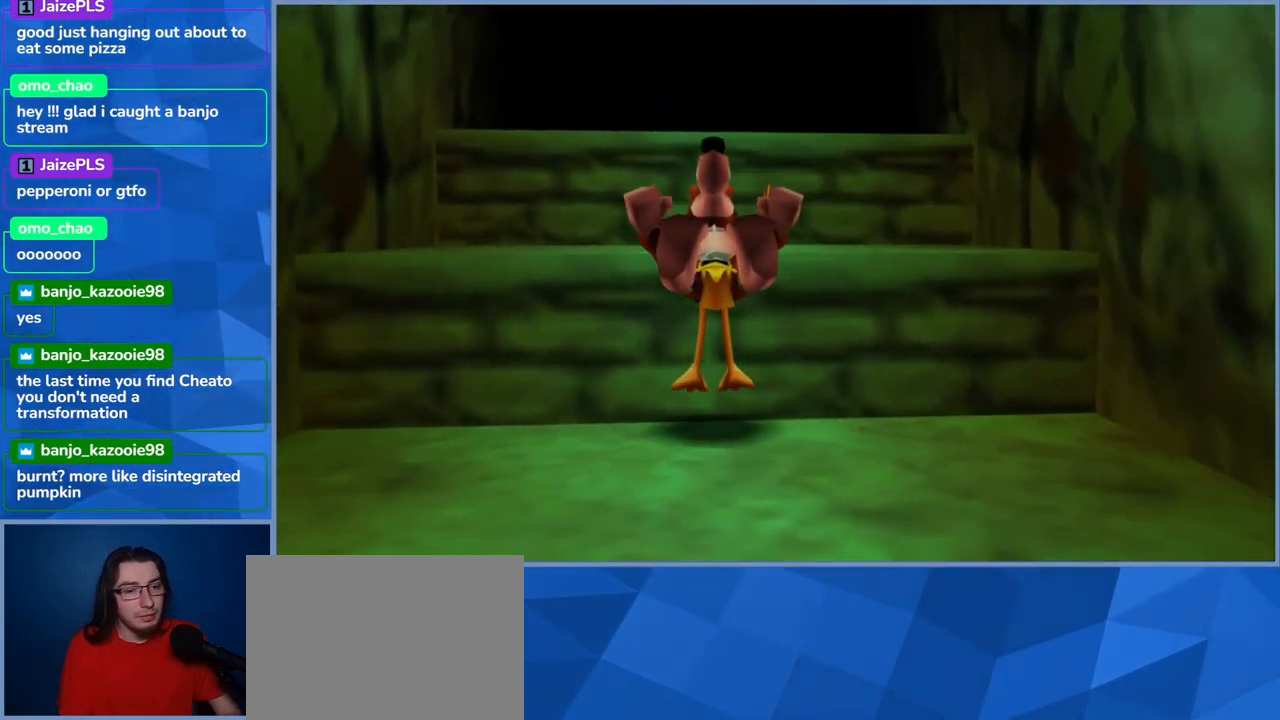
{"buttons": ["A", "L2"], "left_stick": "up-right", "right_stick": "center", "events": [[150, "A", "up"], [383, "left_stick", "up-right"], [483, "A", "down"]]}
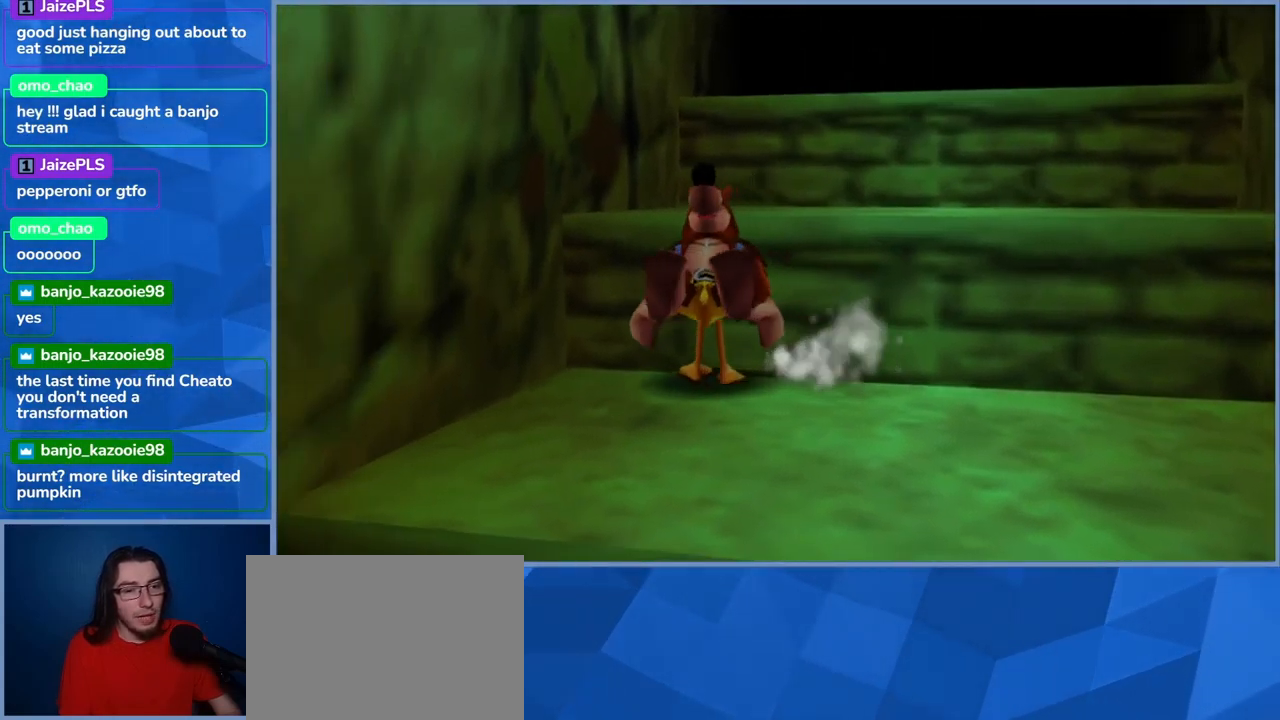
{"buttons": ["L2"], "left_stick": "up-right", "right_stick": "center", "events": [[167, "A", "up"]]}
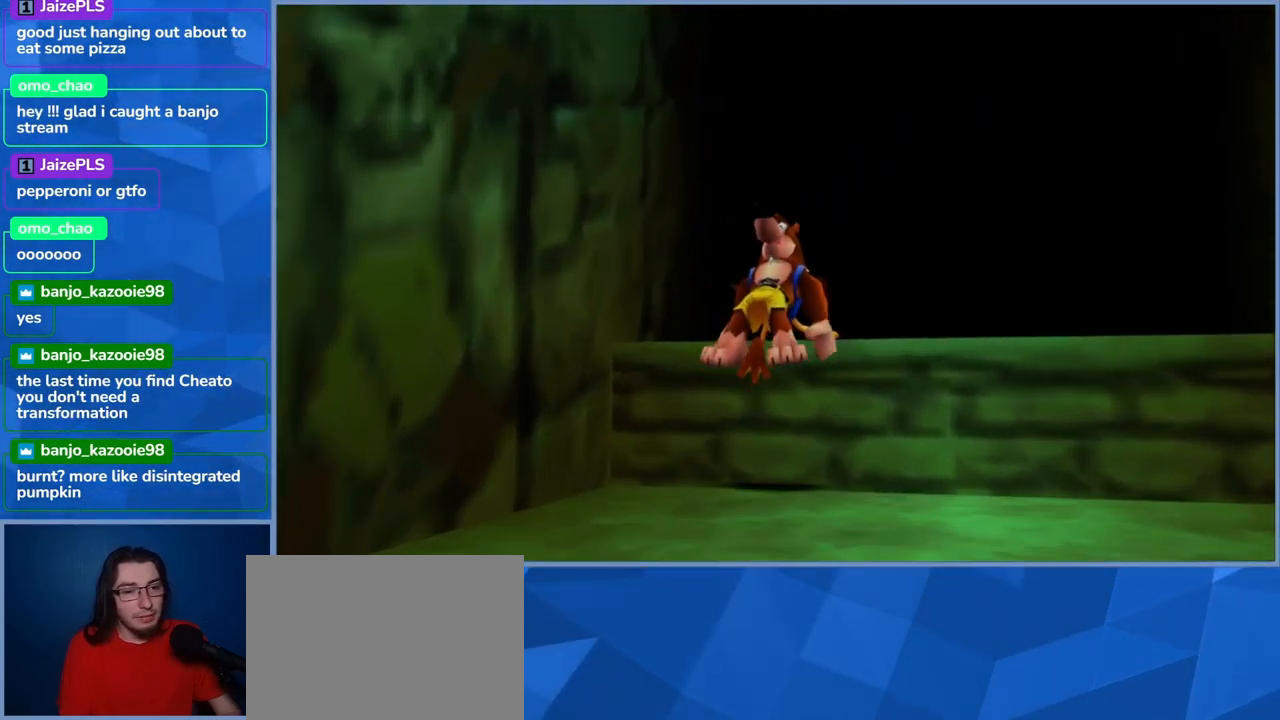
{"buttons": ["L2"], "left_stick": "up-right", "right_stick": "center", "events": [[167, "A", "down"], [333, "A", "up"]]}
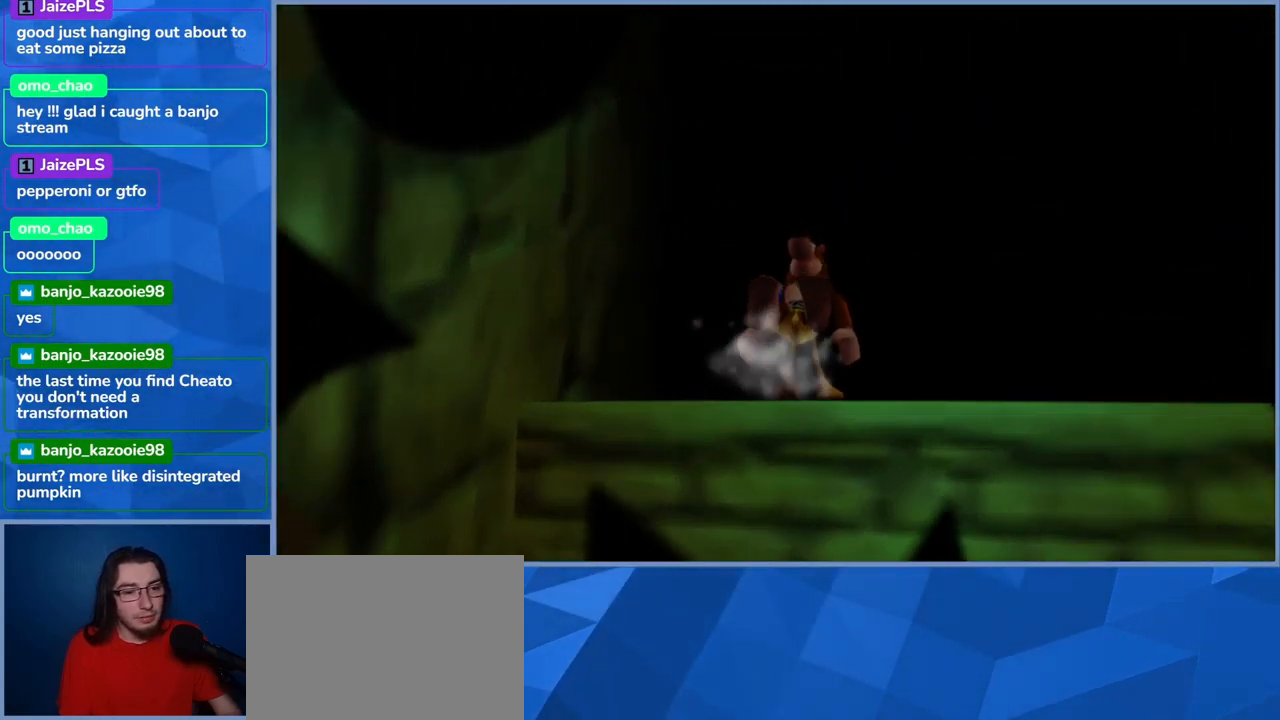
{"buttons": ["L2"], "left_stick": "center", "right_stick": "center", "events": [[150, "left_stick", "up"], [250, "left_stick", "center"]]}